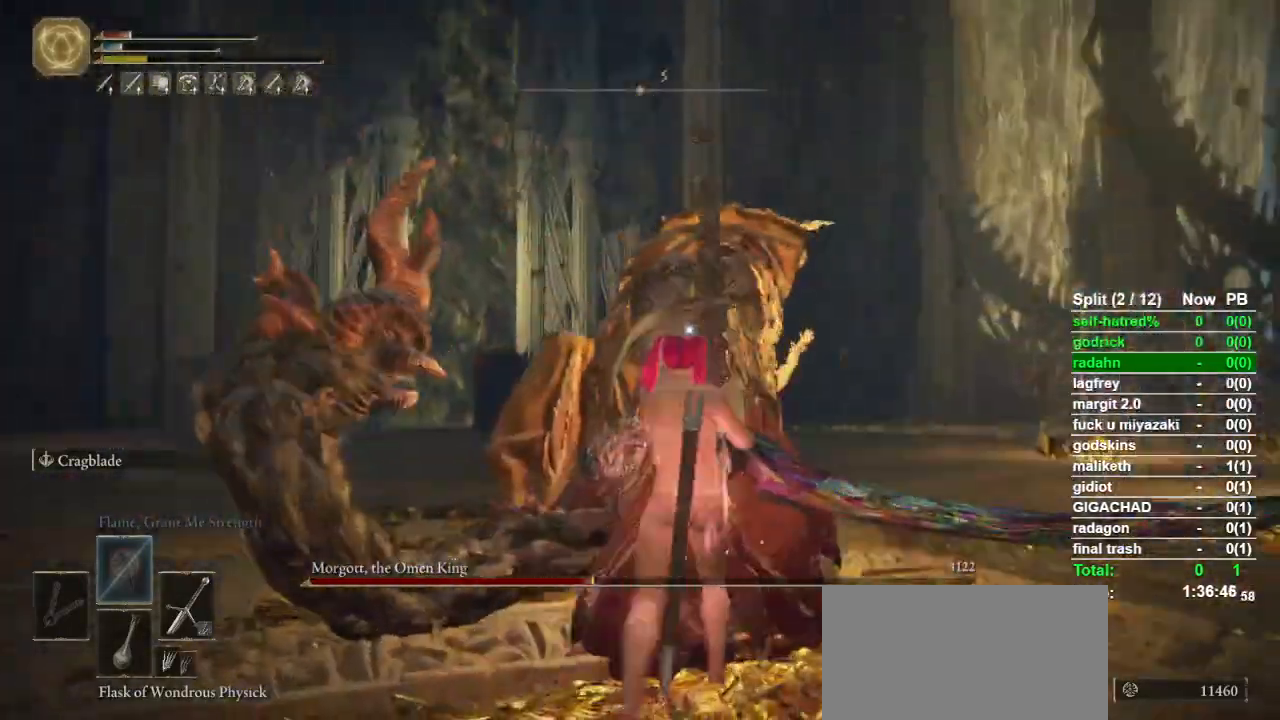
Gameplay with a controller (PlayStation layout); each line is a JSON object with the inputs held at the frame after it. "events" lists button and stick changes between this image and that frame as [ms after this image, input, new state], when the widget could be followed in between. Not read: L1 R1.
{"buttons": [], "left_stick": "up-right", "right_stick": "center", "events": []}
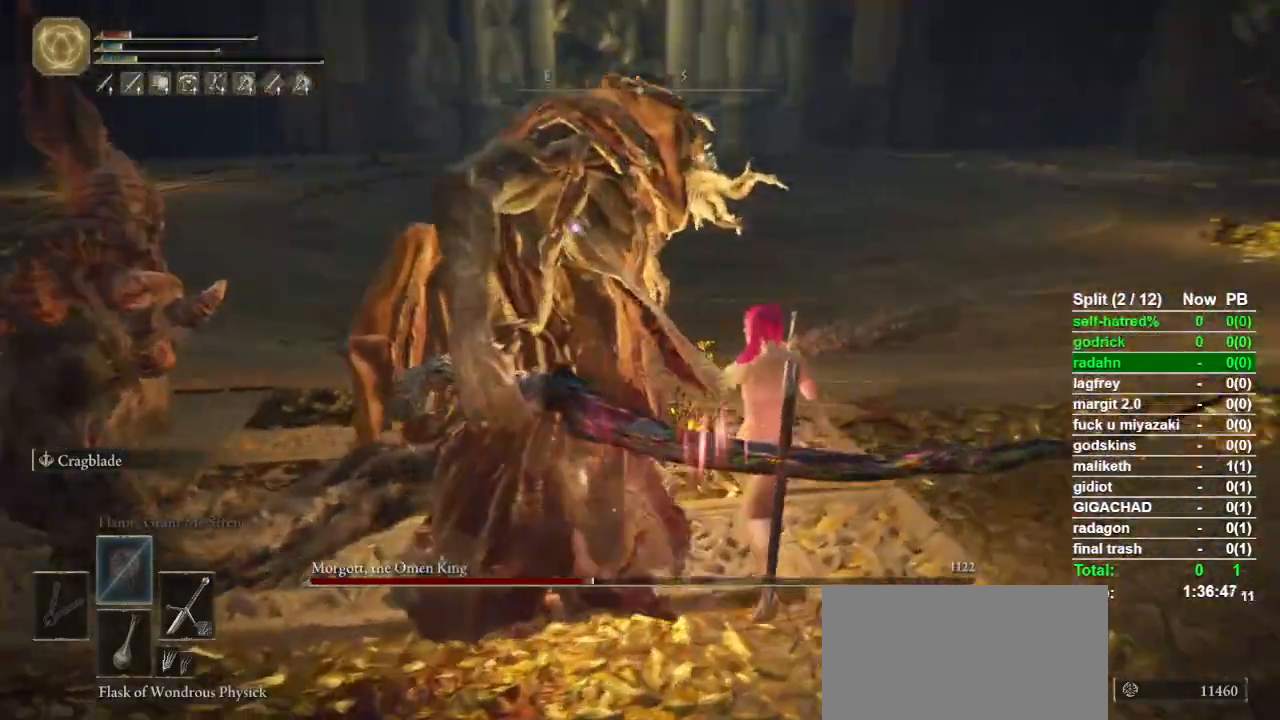
{"buttons": [], "left_stick": "up-left", "right_stick": "center", "events": [[200, "left_stick", "up"], [400, "left_stick", "up-left"]]}
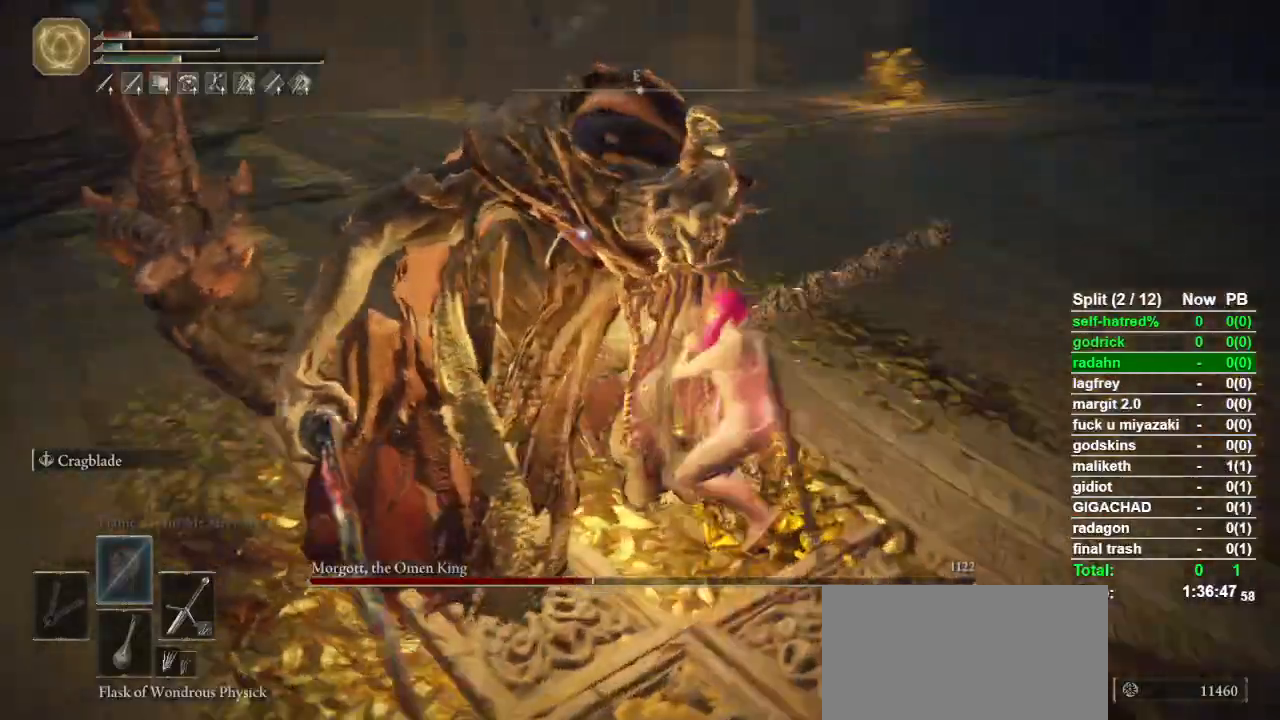
{"buttons": [], "left_stick": "center", "right_stick": "center", "events": [[300, "left_stick", "center"]]}
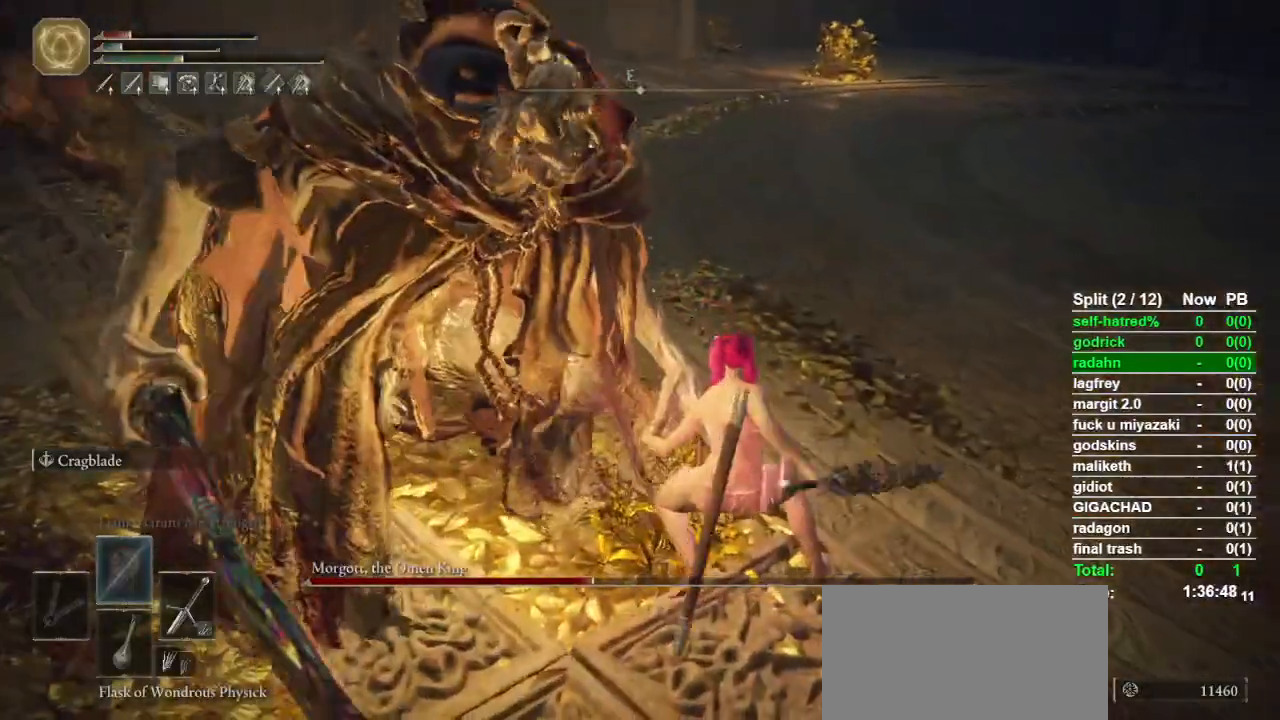
{"buttons": [], "left_stick": "center", "right_stick": "center", "events": [[100, "DPAD_DOWN", "down"], [167, "DPAD_DOWN", "up"], [233, "right_stick", "left"], [467, "right_stick", "center"]]}
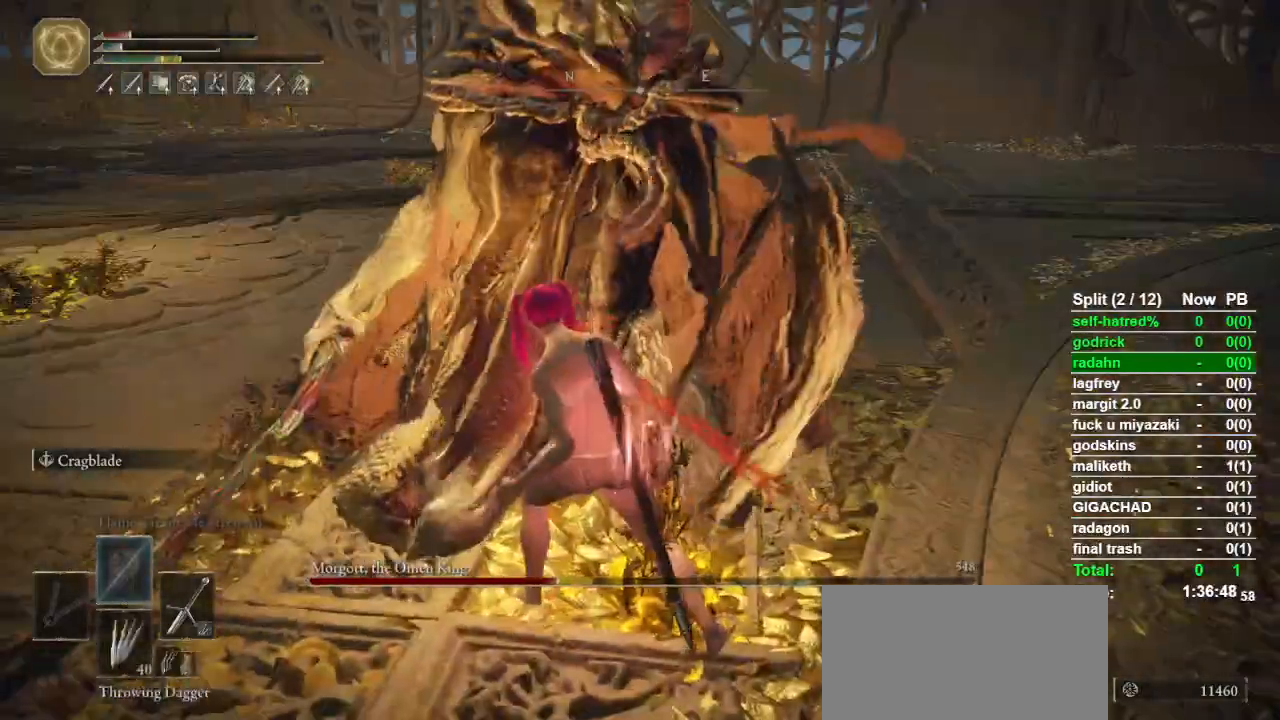
{"buttons": [], "left_stick": "center", "right_stick": "center", "events": [[367, "right_stick", "down-left"], [433, "right_stick", "center"]]}
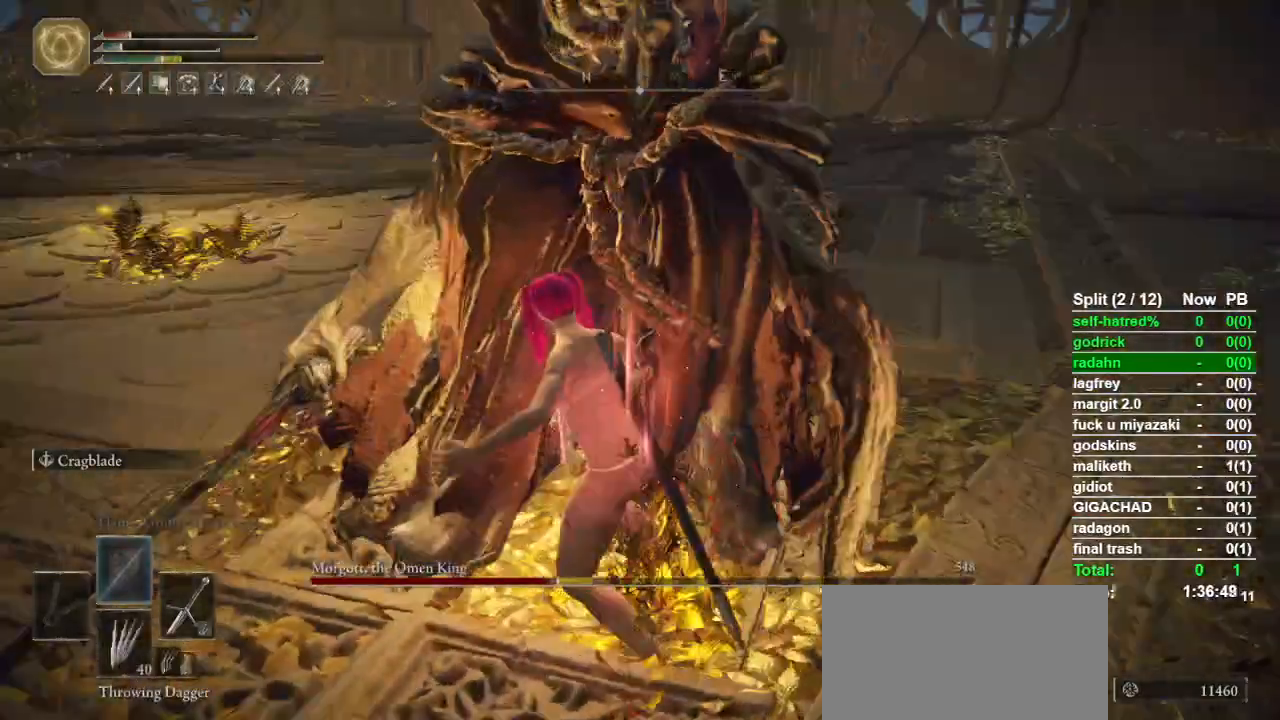
{"buttons": [], "left_stick": "center", "right_stick": "center", "events": [[100, "left_stick", "up"], [300, "left_stick", "center"]]}
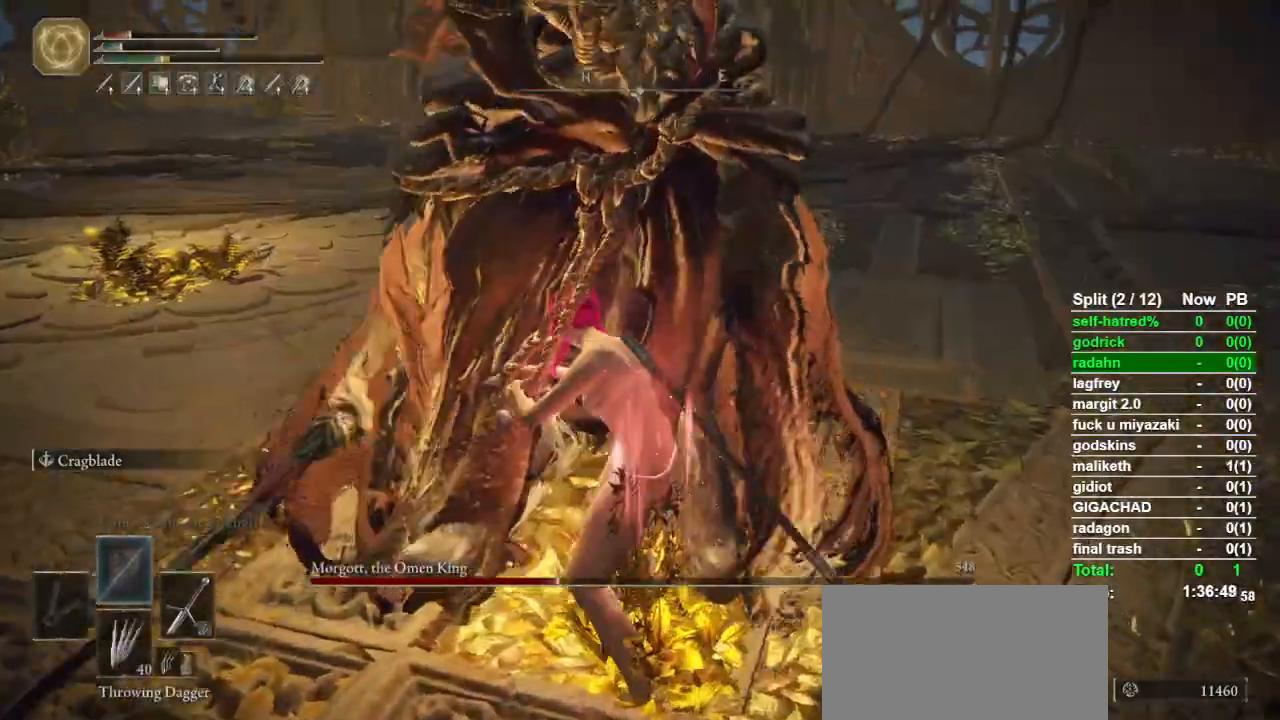
{"buttons": [], "left_stick": "up", "right_stick": "center", "events": [[100, "left_stick", "up"], [267, "left_stick", "center"], [500, "left_stick", "up"]]}
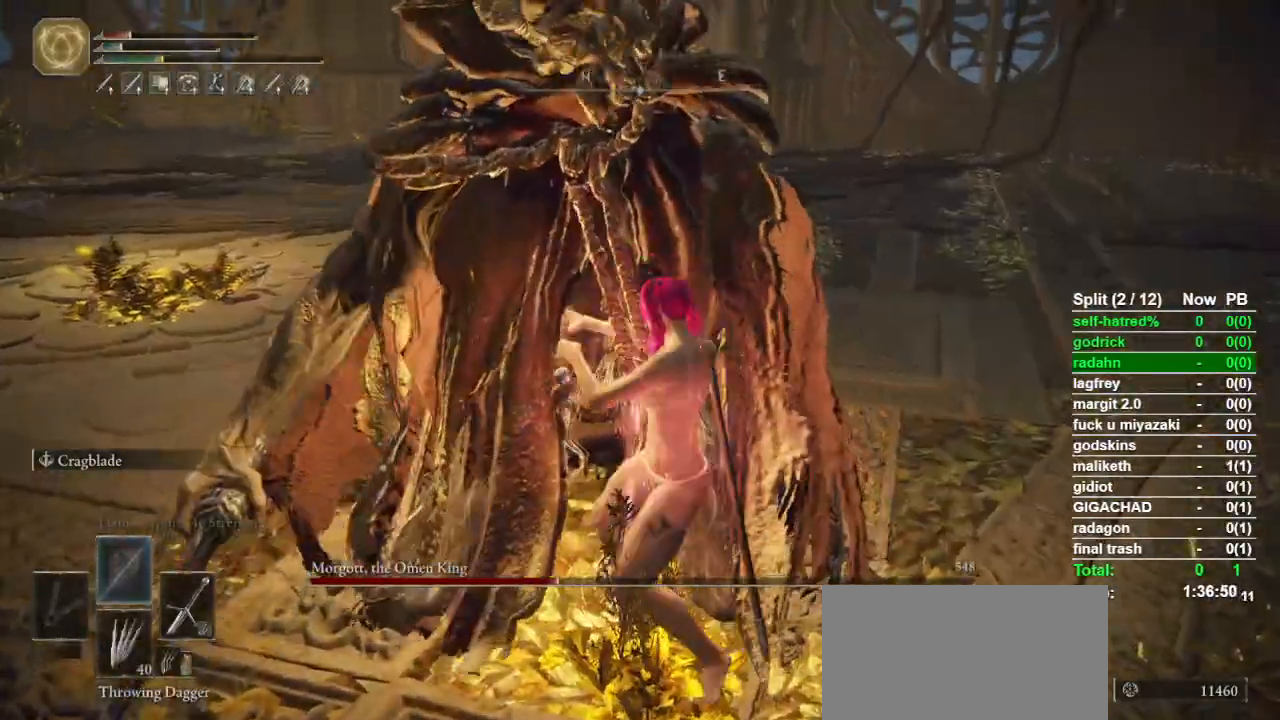
{"buttons": [], "left_stick": "up", "right_stick": "center", "events": []}
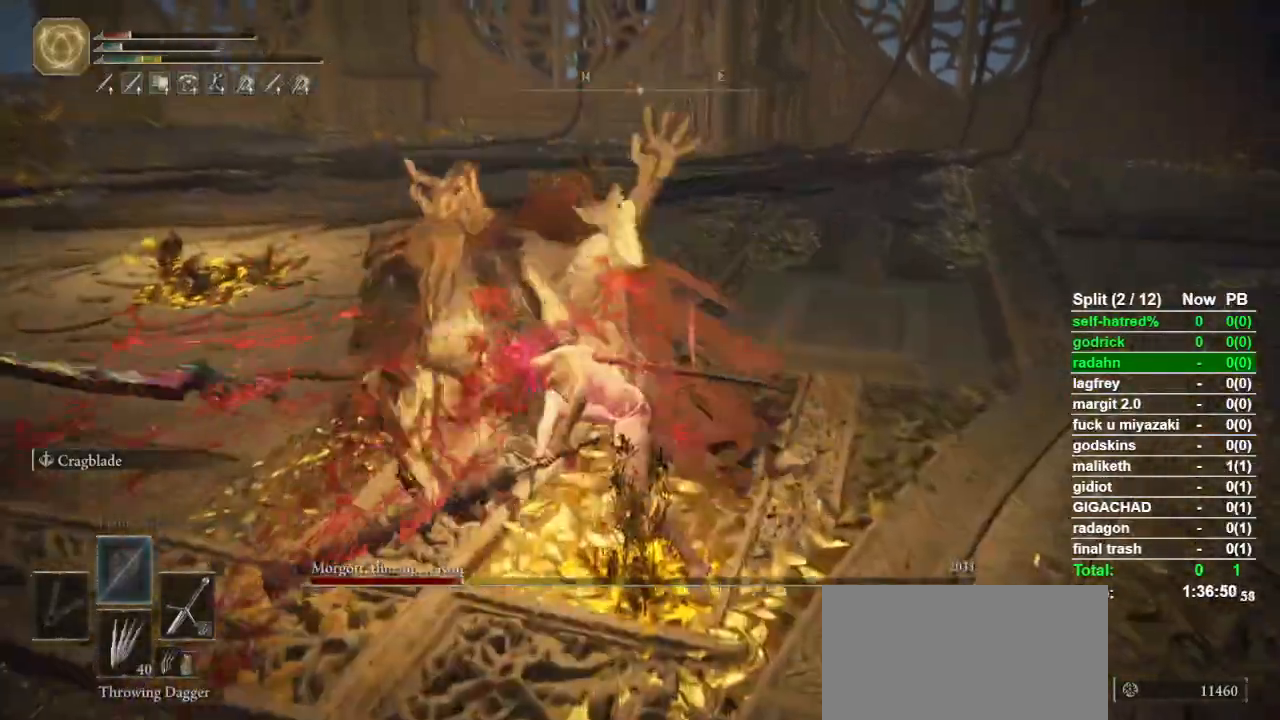
{"buttons": [], "left_stick": "up-right", "right_stick": "center", "events": [[200, "R3", "down"], [333, "R3", "up"], [333, "left_stick", "up-right"]]}
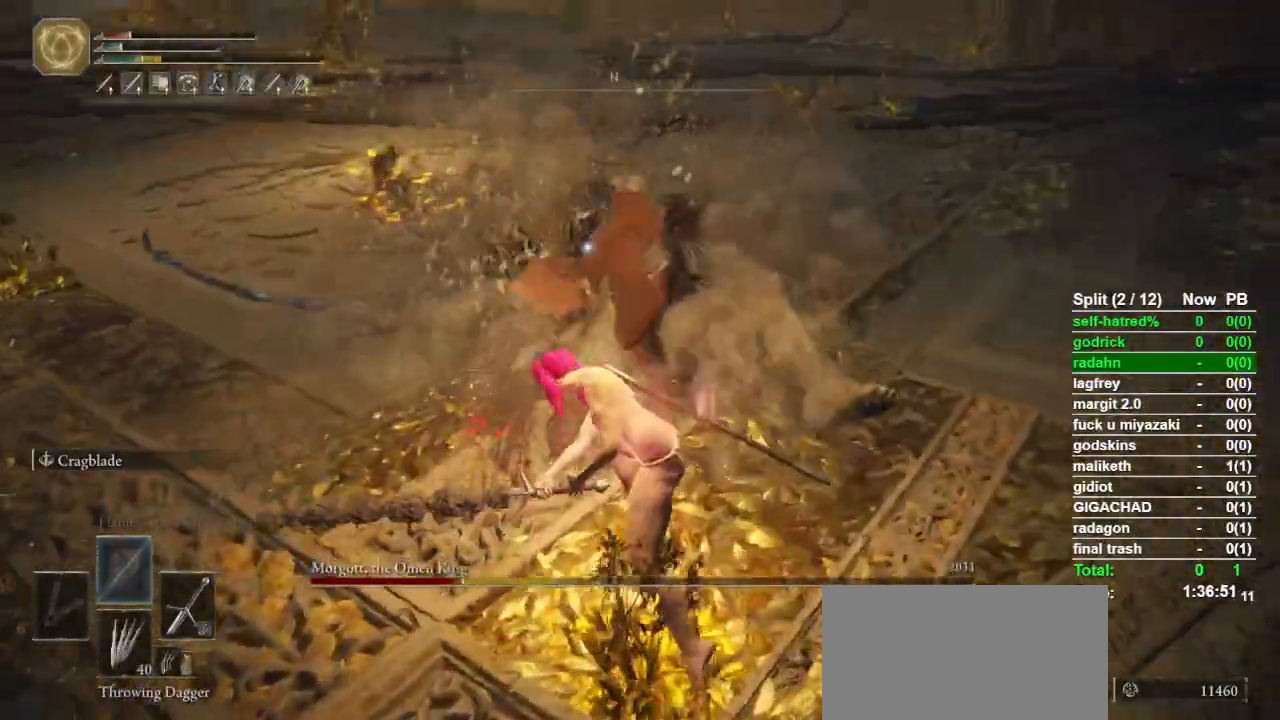
{"buttons": [], "left_stick": "right", "right_stick": "center", "events": [[233, "left_stick", "right"]]}
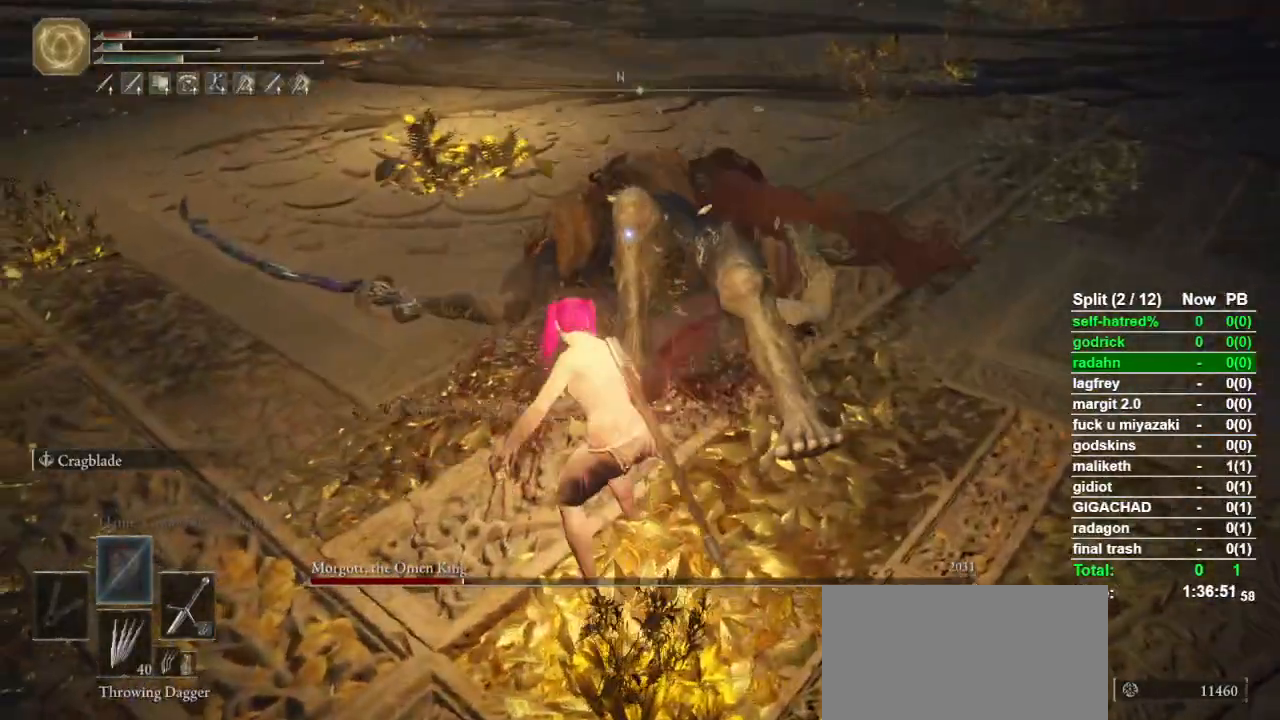
{"buttons": [], "left_stick": "right", "right_stick": "center", "events": []}
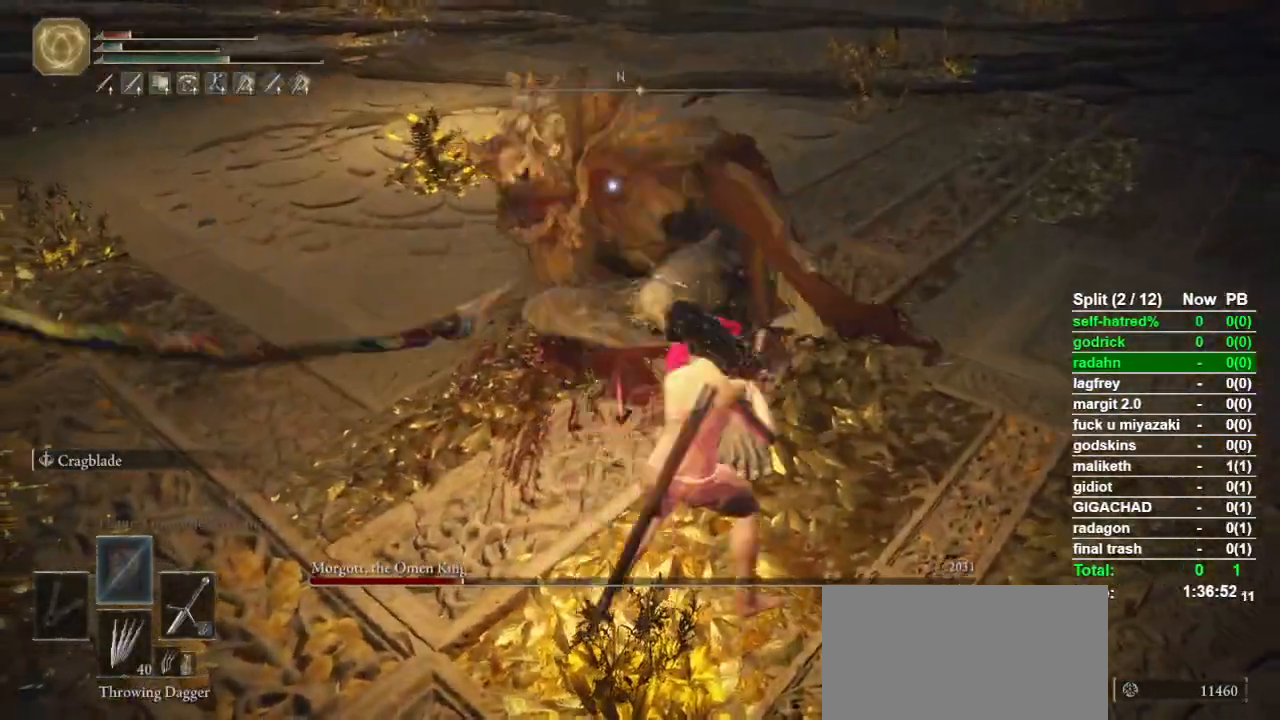
{"buttons": ["R2"], "left_stick": "up-right", "right_stick": "center"}
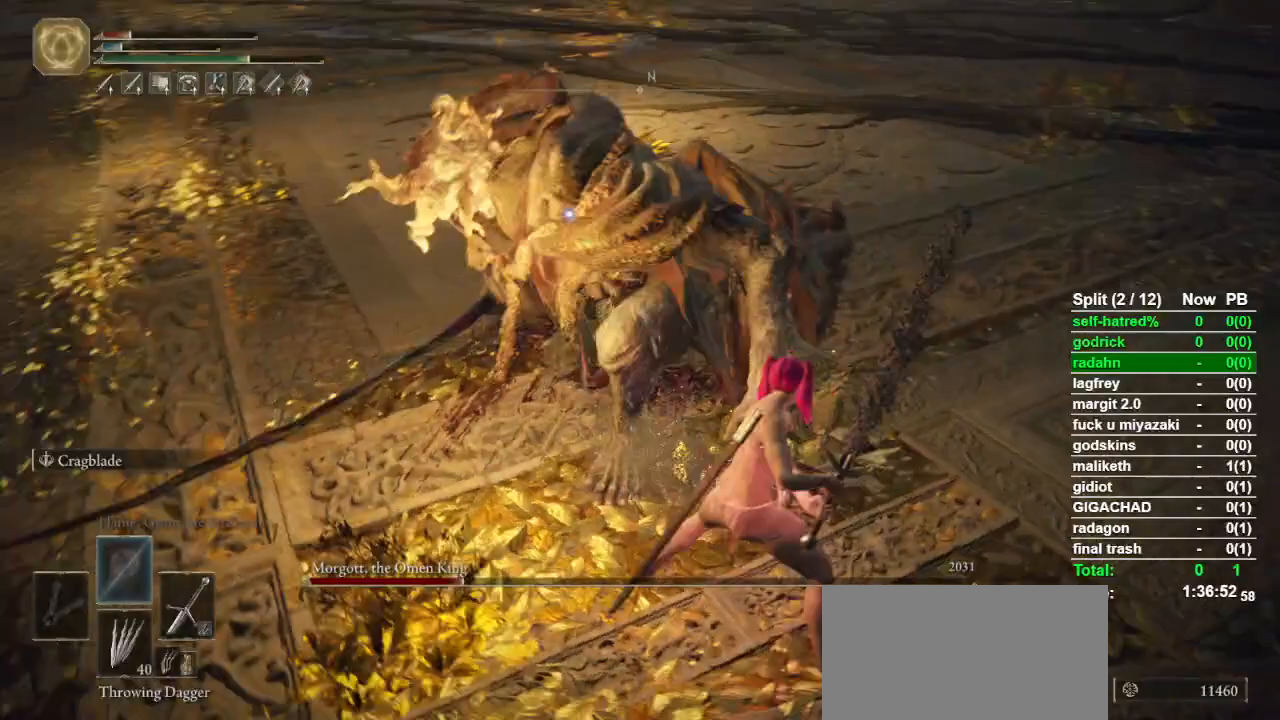
{"buttons": ["R2"], "left_stick": "up-right", "right_stick": "center"}
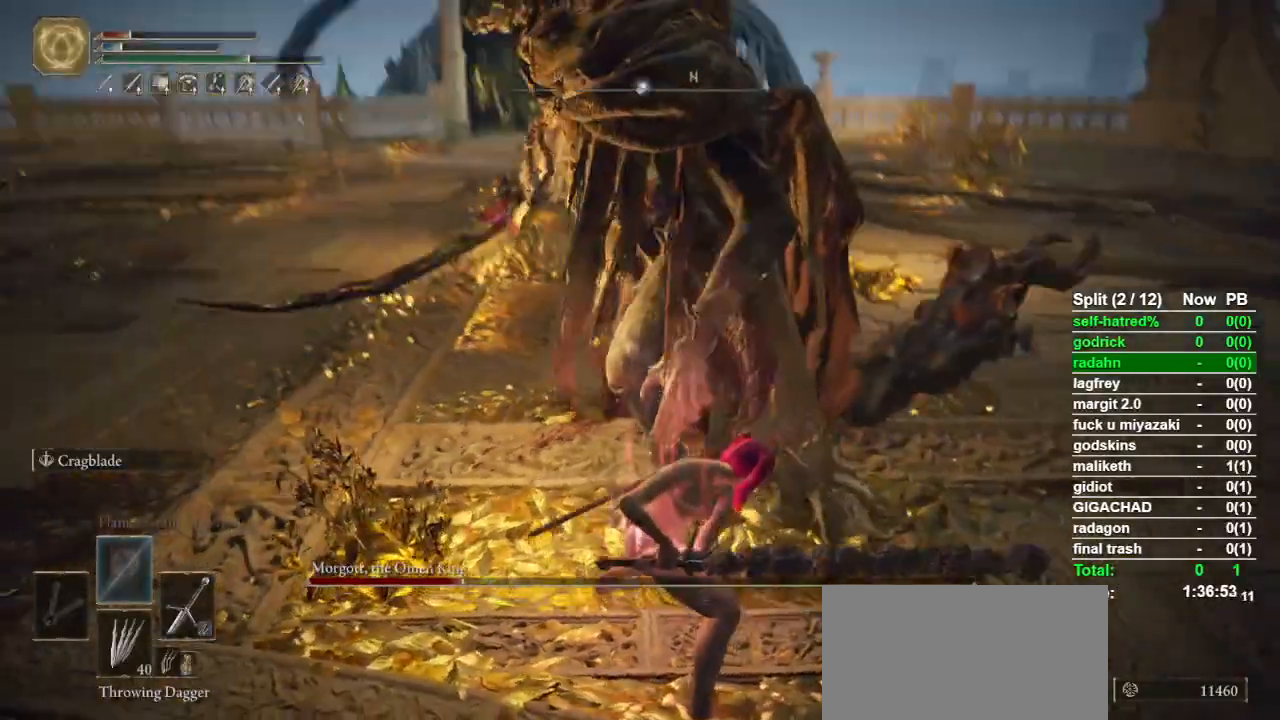
{"buttons": ["R2"], "left_stick": "up-right", "right_stick": "center", "events": []}
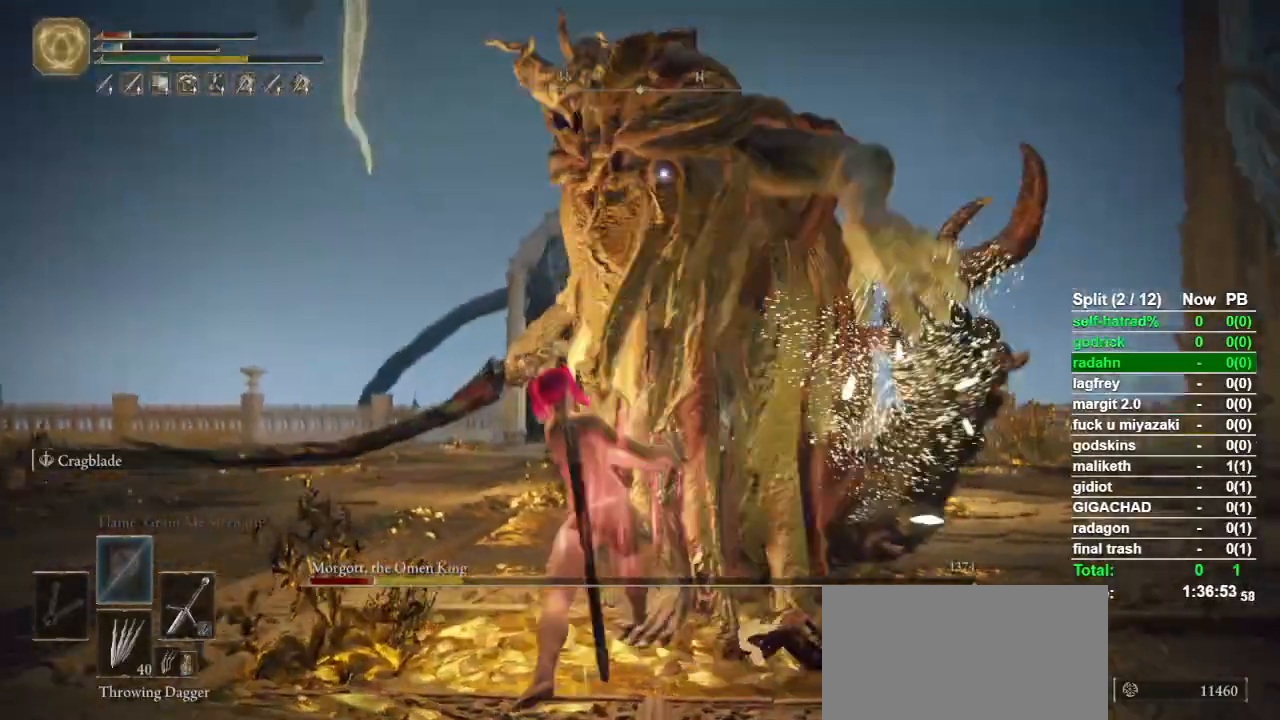
{"buttons": [], "left_stick": "down-left", "right_stick": "center", "events": [[133, "left_stick", "up"], [267, "left_stick", "up-left"], [367, "R2", "up"], [367, "left_stick", "down-left"]]}
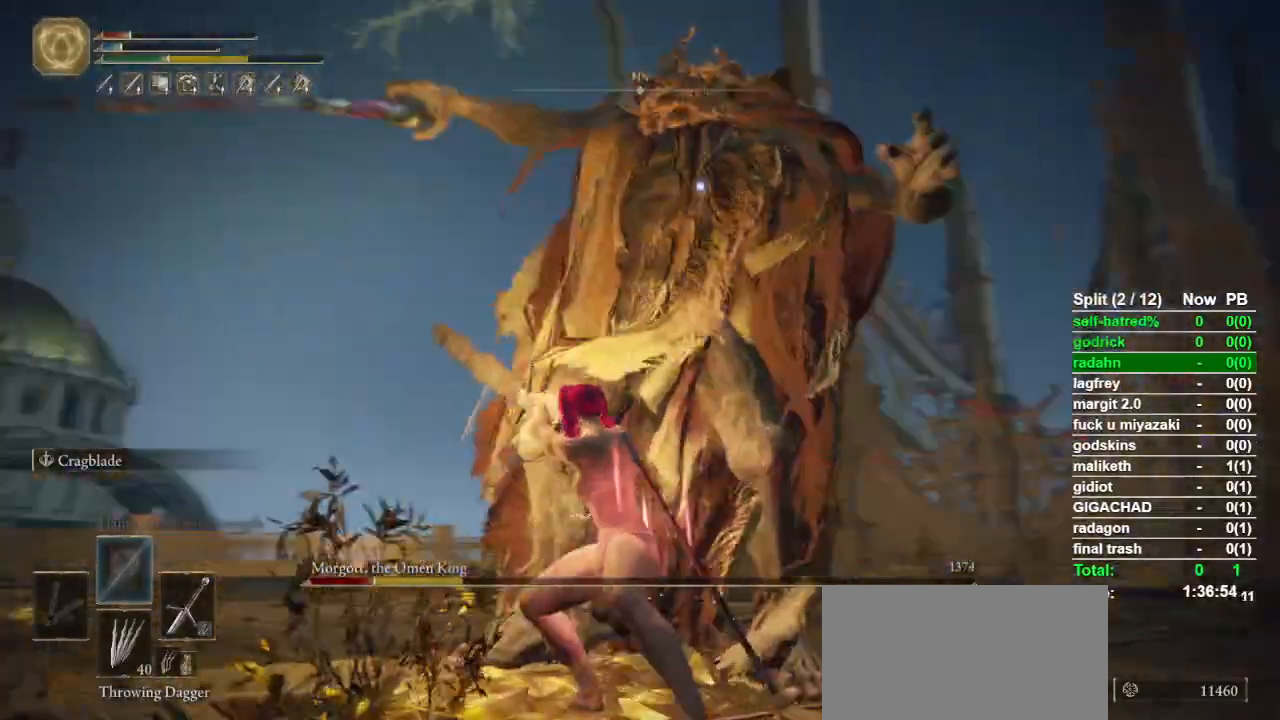
{"buttons": ["CIRCLE"], "left_stick": "down", "right_stick": "center", "events": [[33, "CIRCLE", "down"], [267, "left_stick", "down"]]}
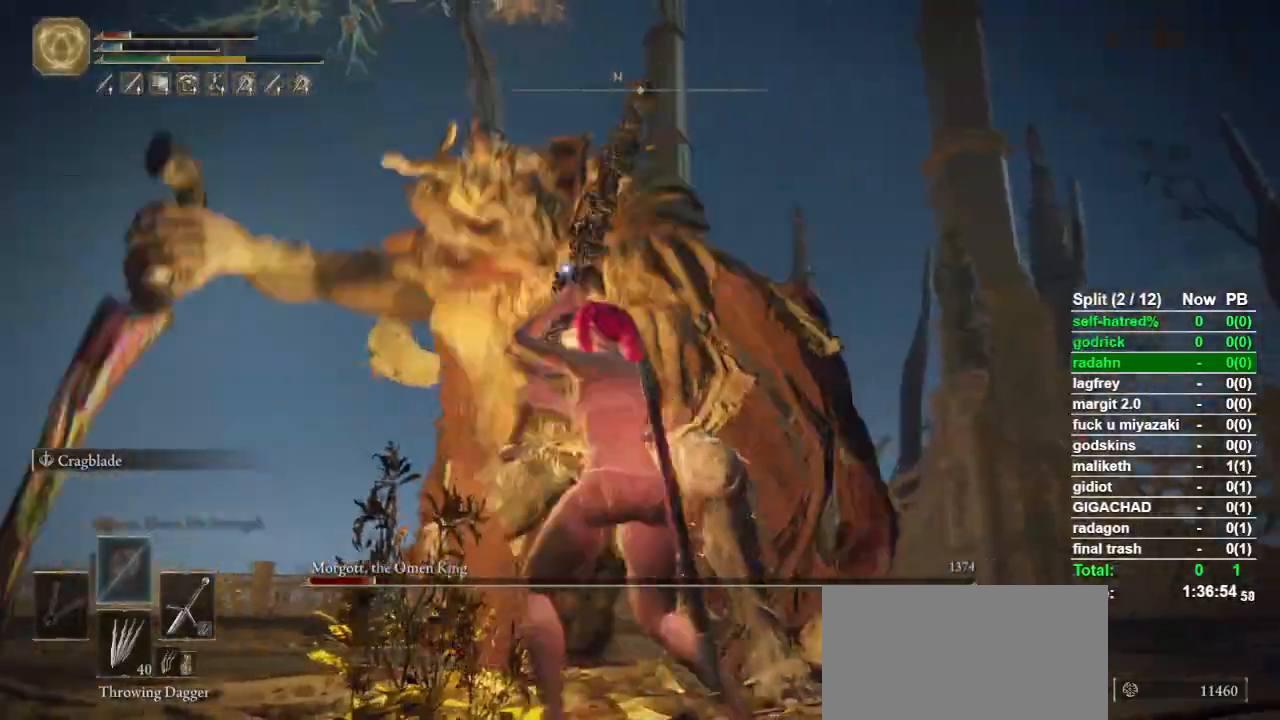
{"buttons": ["CIRCLE"], "left_stick": "down", "right_stick": "center", "events": []}
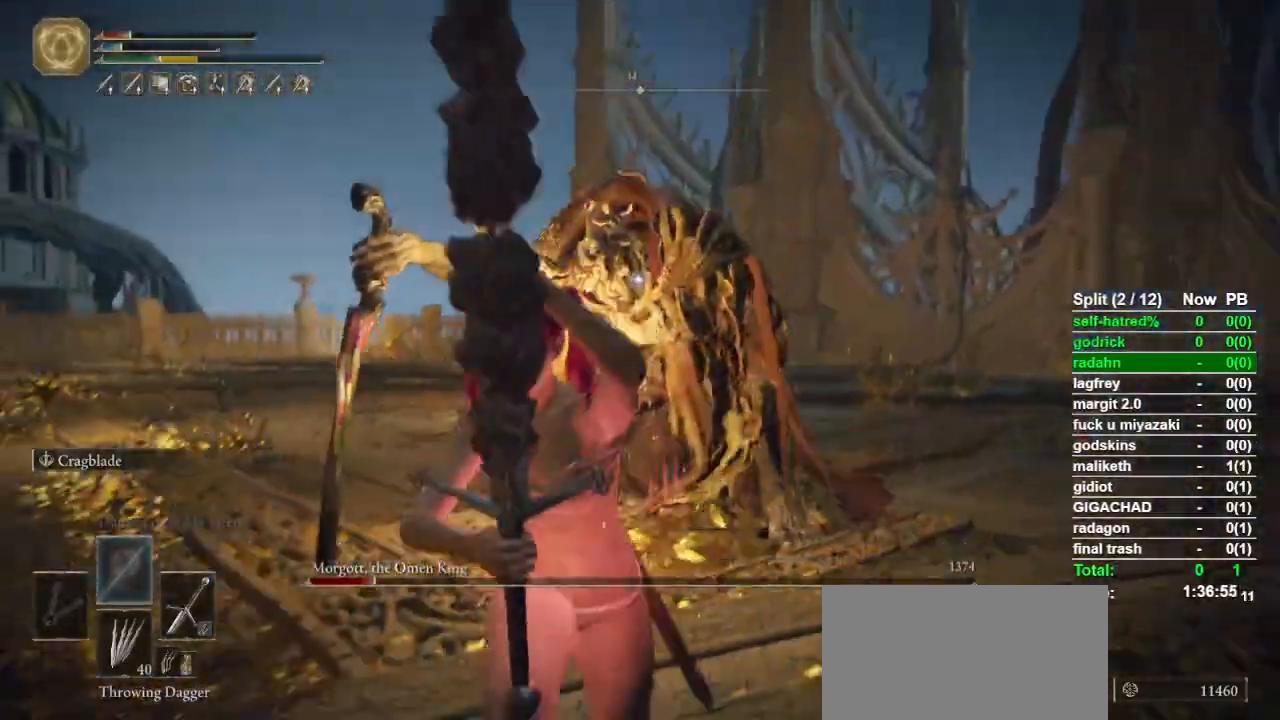
{"buttons": ["CIRCLE"], "left_stick": "down", "right_stick": "center", "events": []}
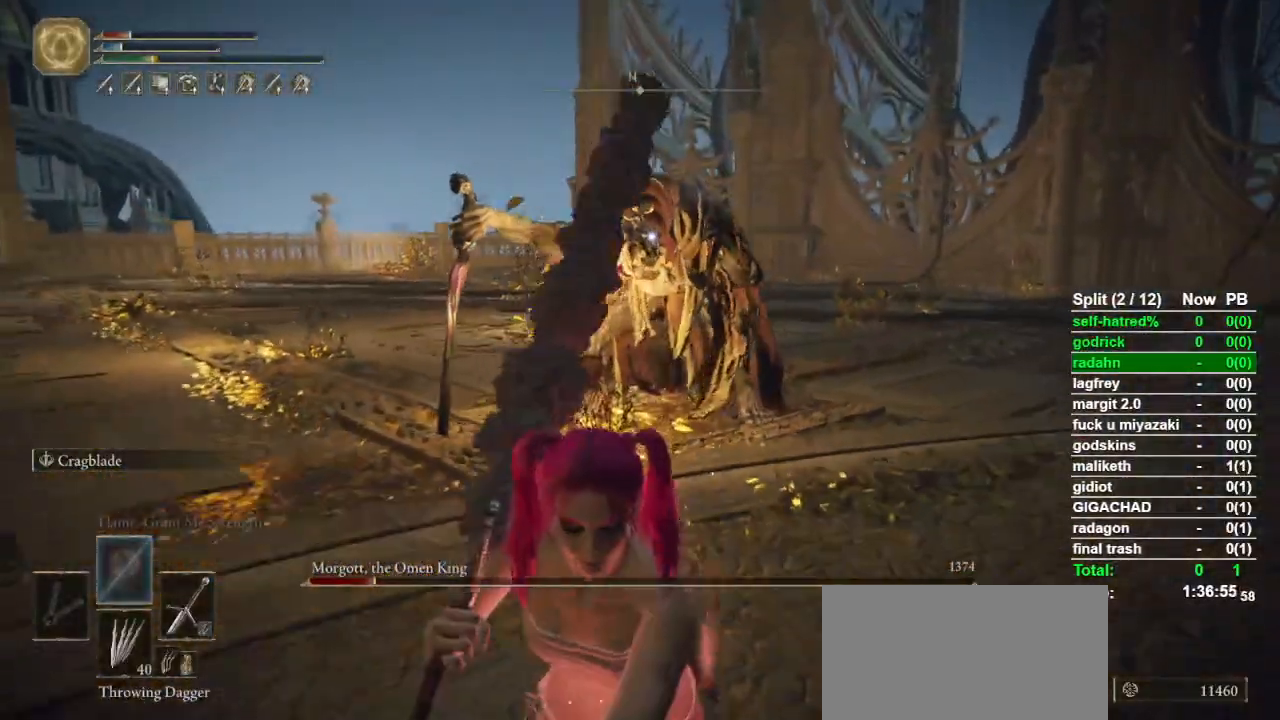
{"buttons": ["CIRCLE"], "left_stick": "down", "right_stick": "center", "events": []}
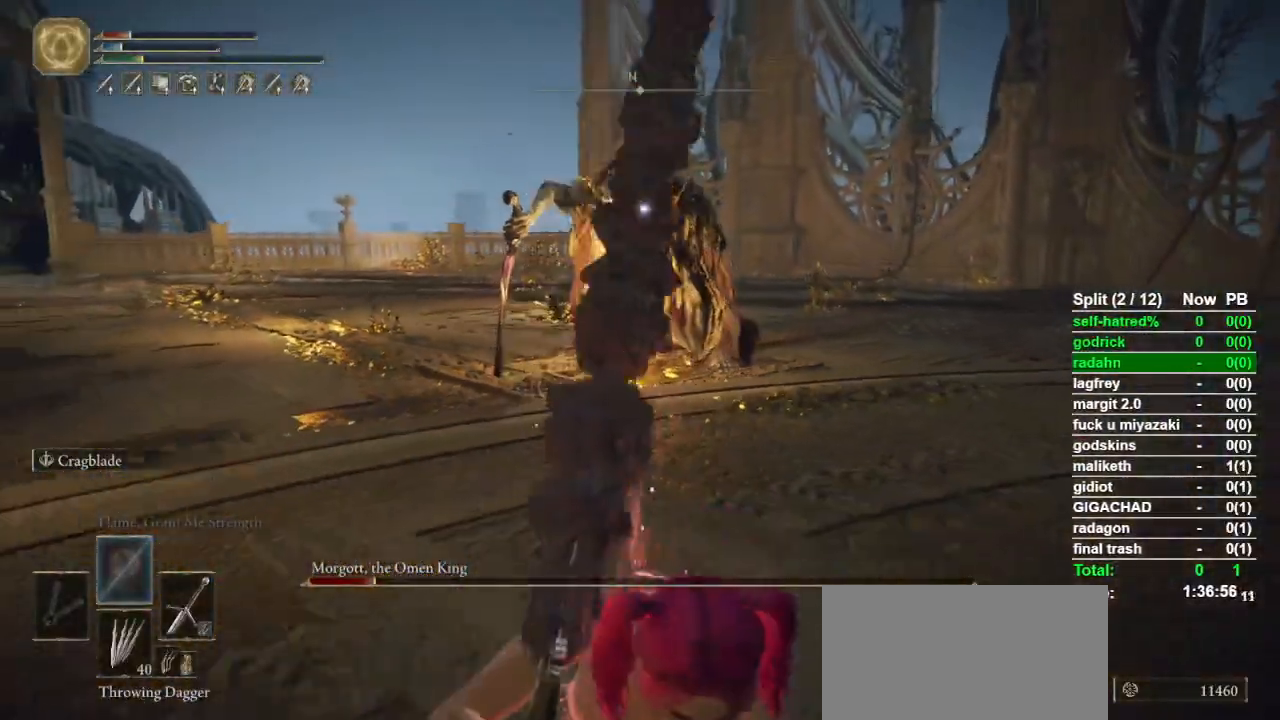
{"buttons": ["CIRCLE"], "left_stick": "down", "right_stick": "center", "events": []}
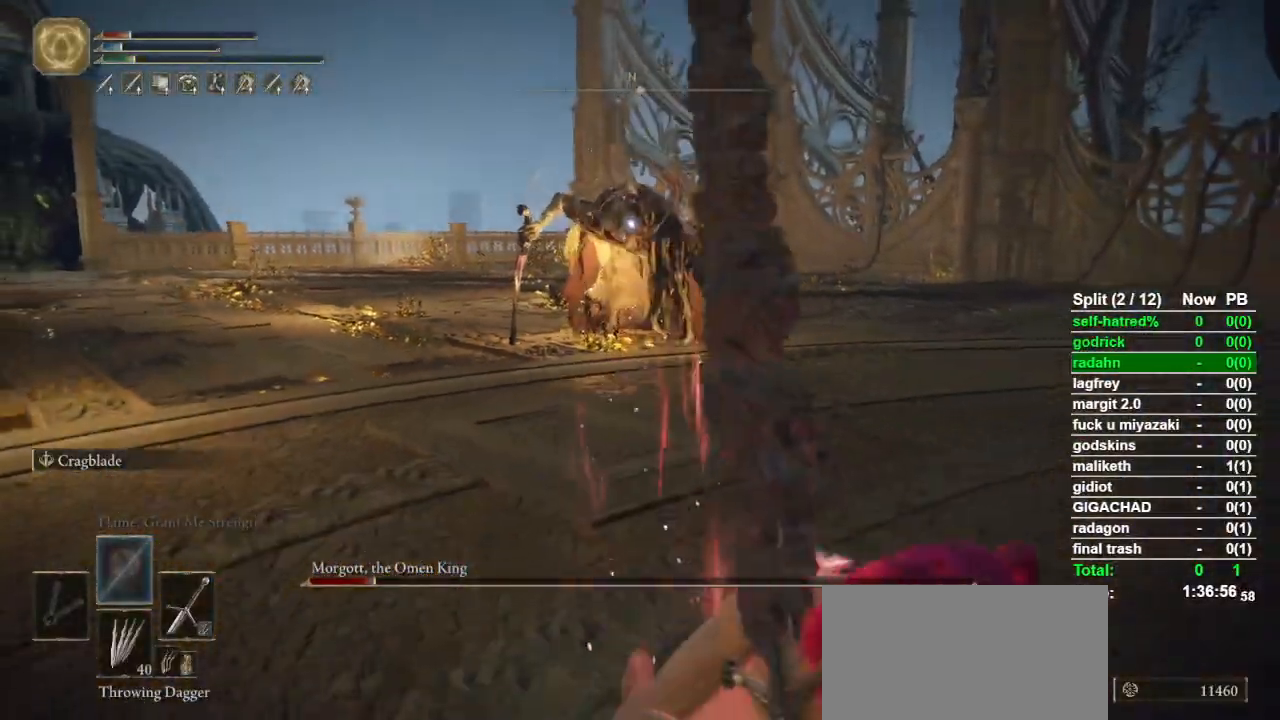
{"buttons": [], "left_stick": "down", "right_stick": "center"}
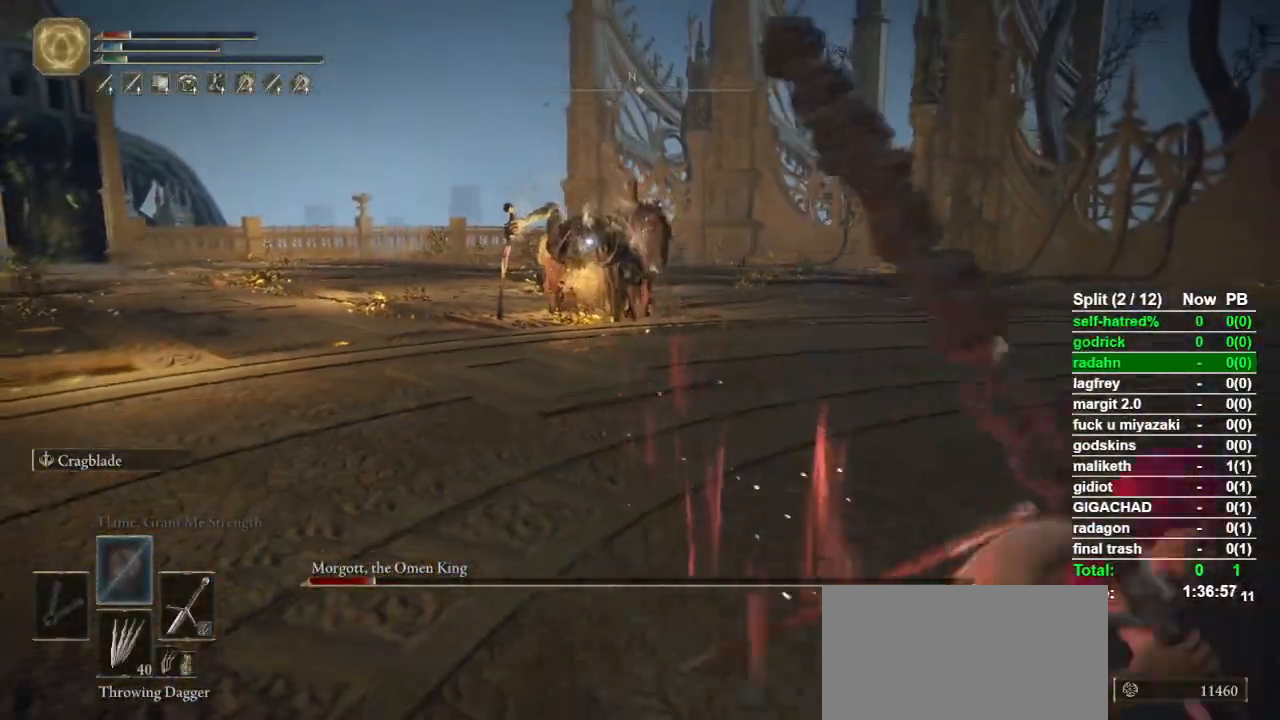
{"buttons": [], "left_stick": "down-right", "right_stick": "center"}
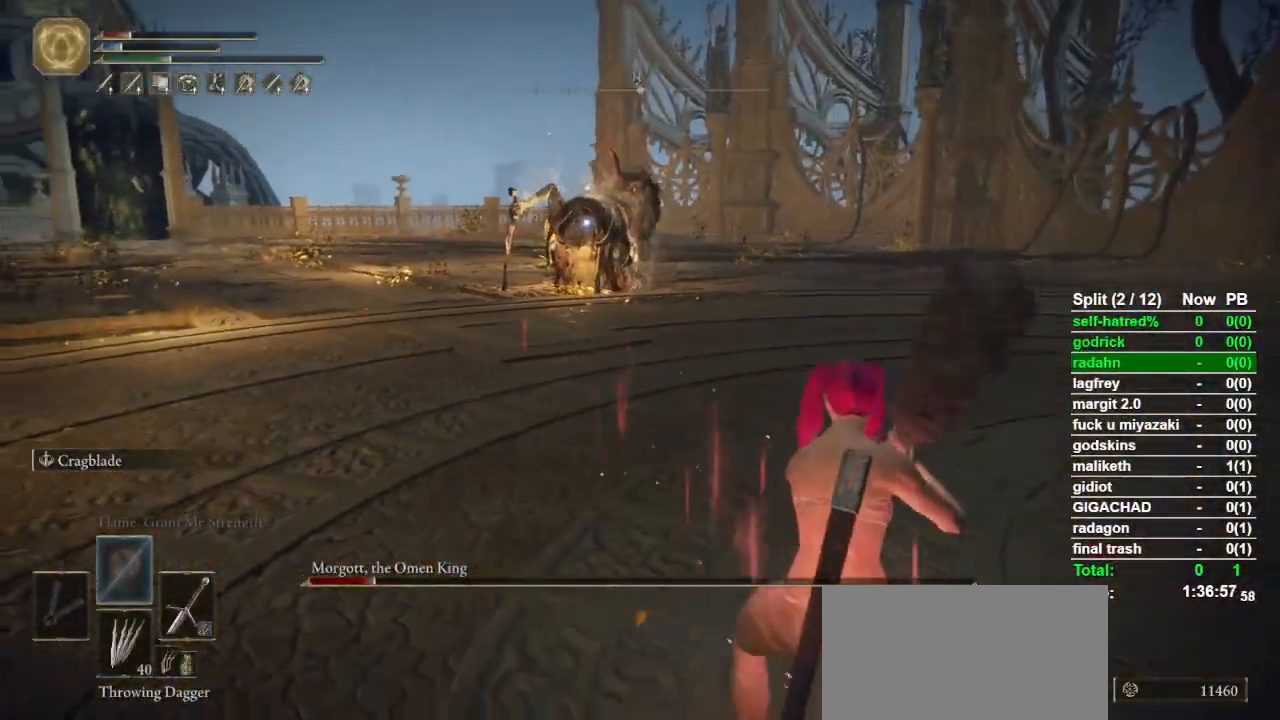
{"buttons": [], "left_stick": "down-right", "right_stick": "center", "events": []}
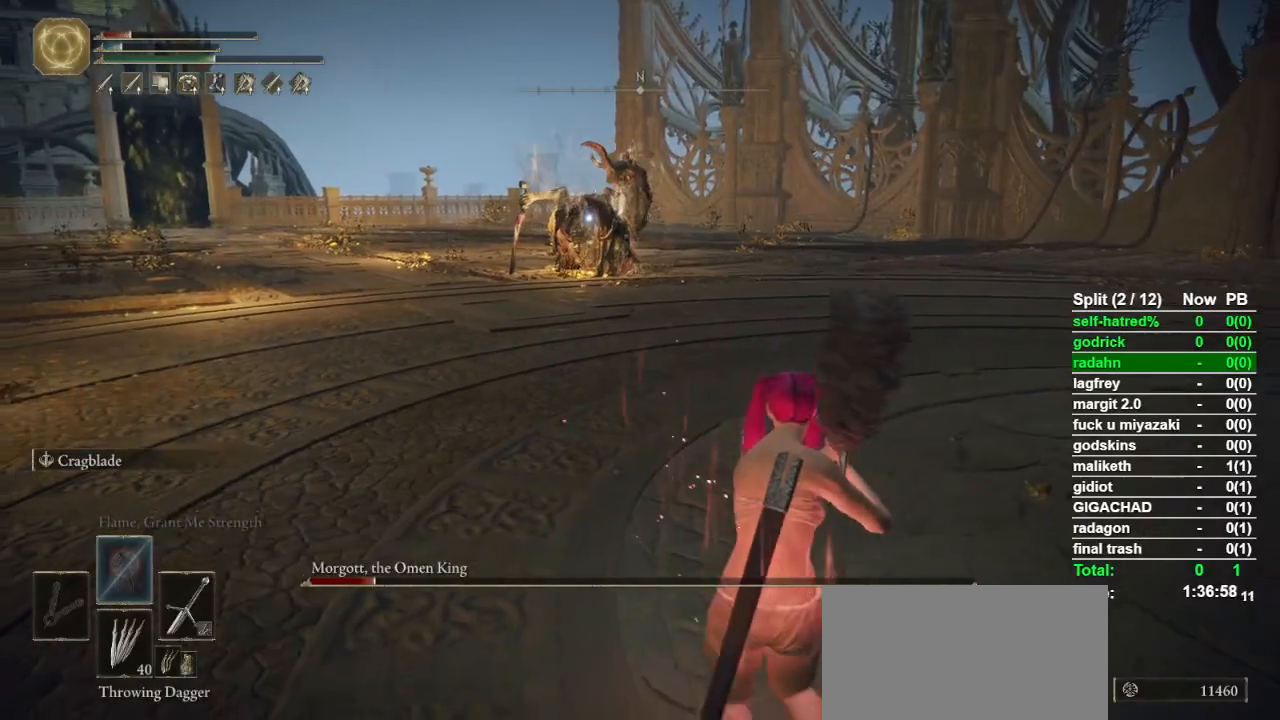
{"buttons": [], "left_stick": "down-right", "right_stick": "center", "events": []}
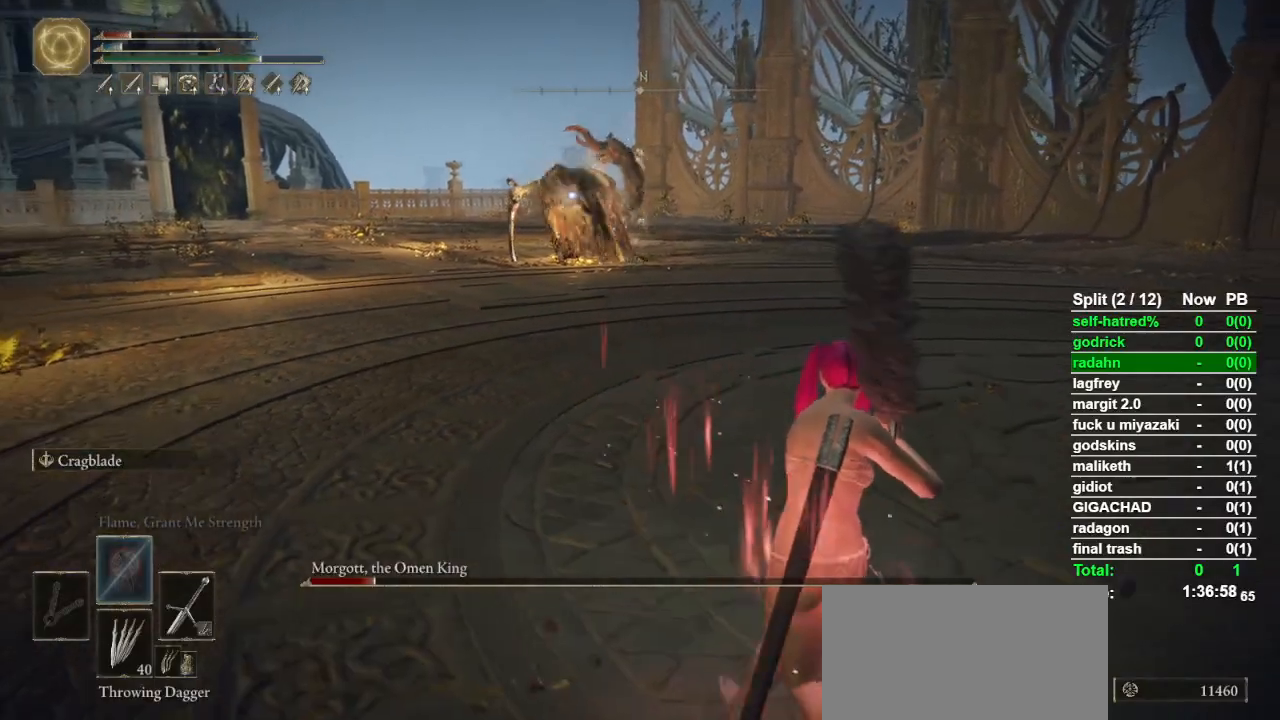
{"buttons": [], "left_stick": "right", "right_stick": "center", "events": [[467, "left_stick", "right"]]}
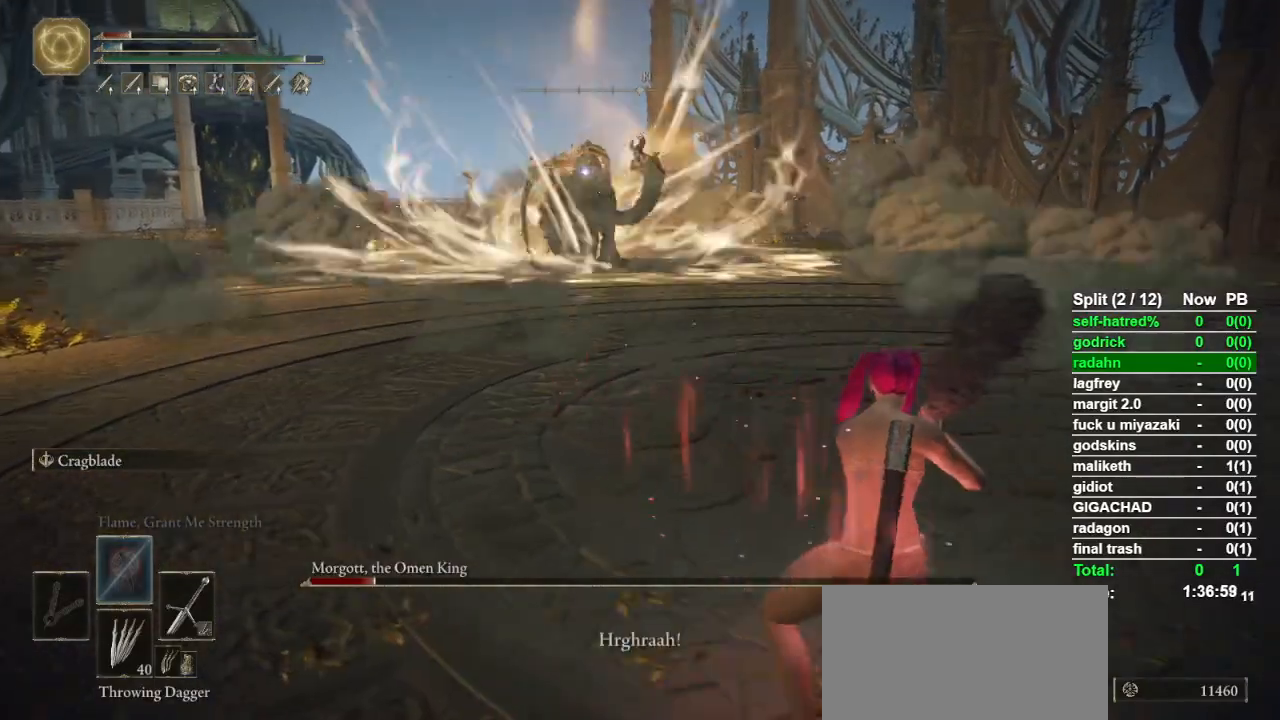
{"buttons": [], "left_stick": "up-right", "right_stick": "center", "events": [[300, "left_stick", "up-right"], [433, "SQUARE", "down"], [500, "SQUARE", "up"]]}
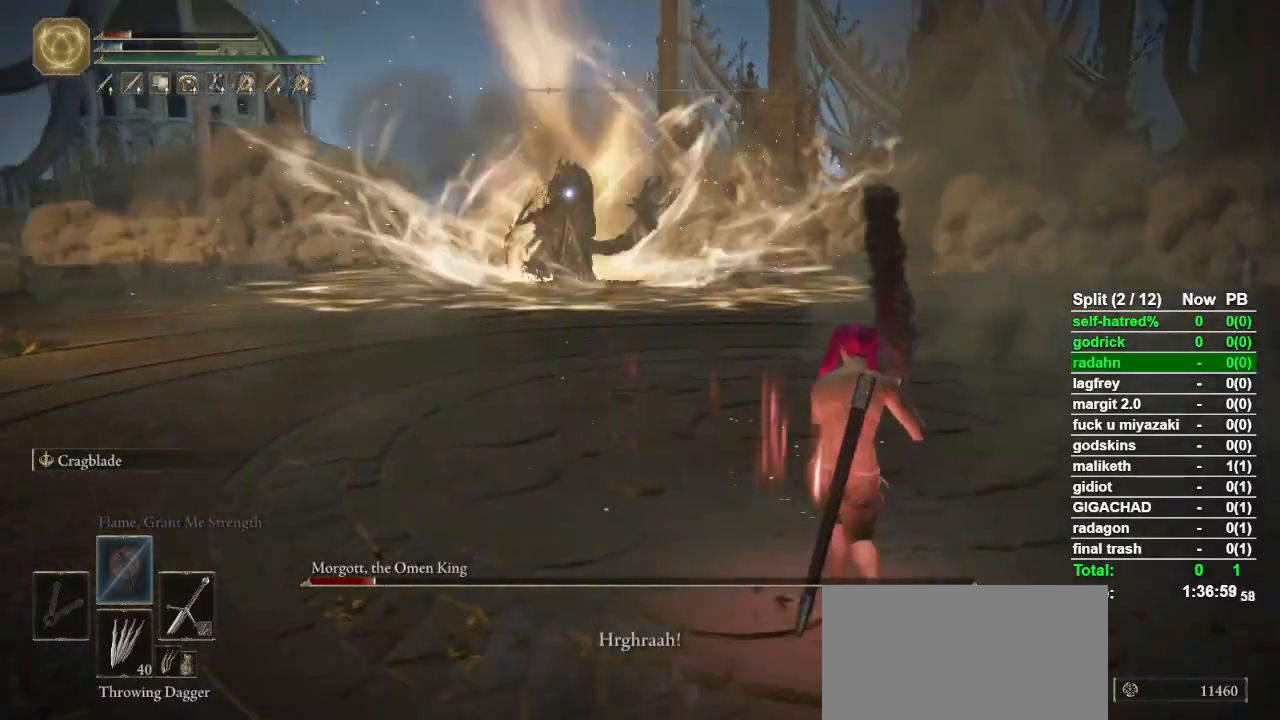
{"buttons": ["SQUARE"], "left_stick": "up-right", "right_stick": "center", "events": [[67, "SQUARE", "down"], [167, "SQUARE", "up"], [267, "SQUARE", "down"], [333, "SQUARE", "up"], [433, "SQUARE", "down"]]}
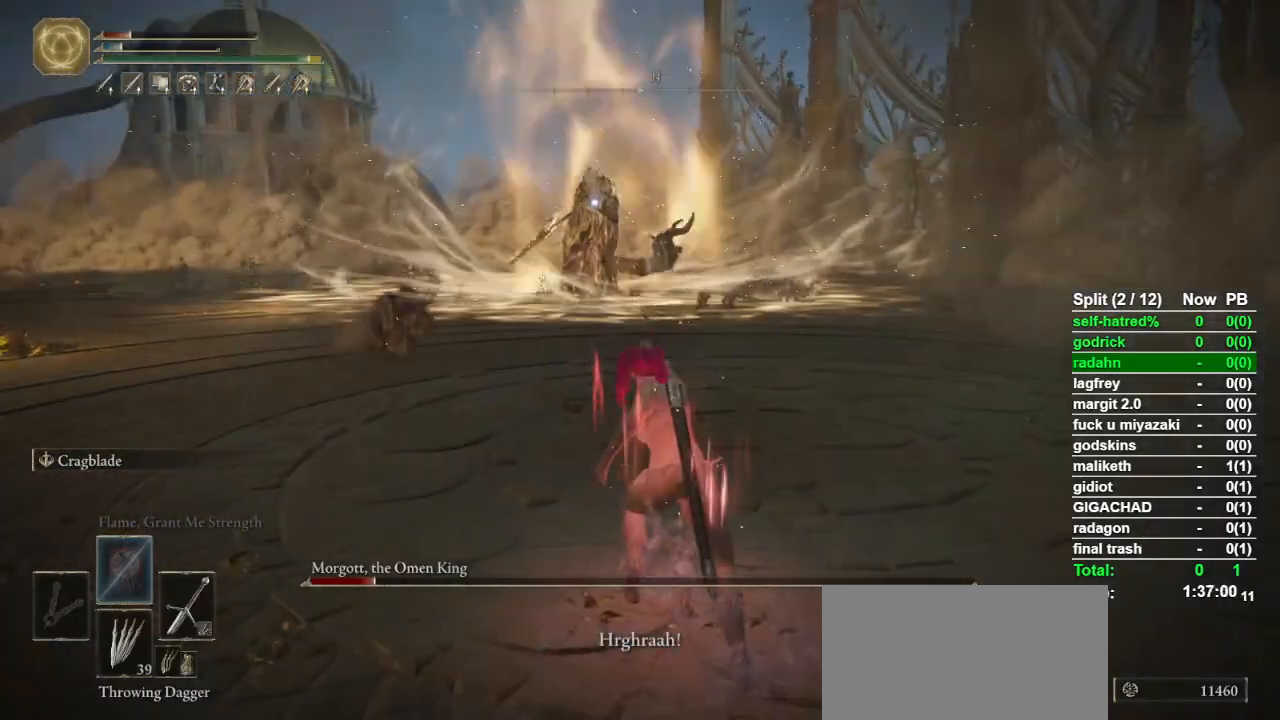
{"buttons": [], "left_stick": "up-right", "right_stick": "center", "events": [[33, "SQUARE", "up"], [67, "SQUARE", "down"], [200, "SQUARE", "up"], [267, "SQUARE", "down"], [367, "SQUARE", "up"], [433, "SQUARE", "down"], [467, "SQUARE", "up"]]}
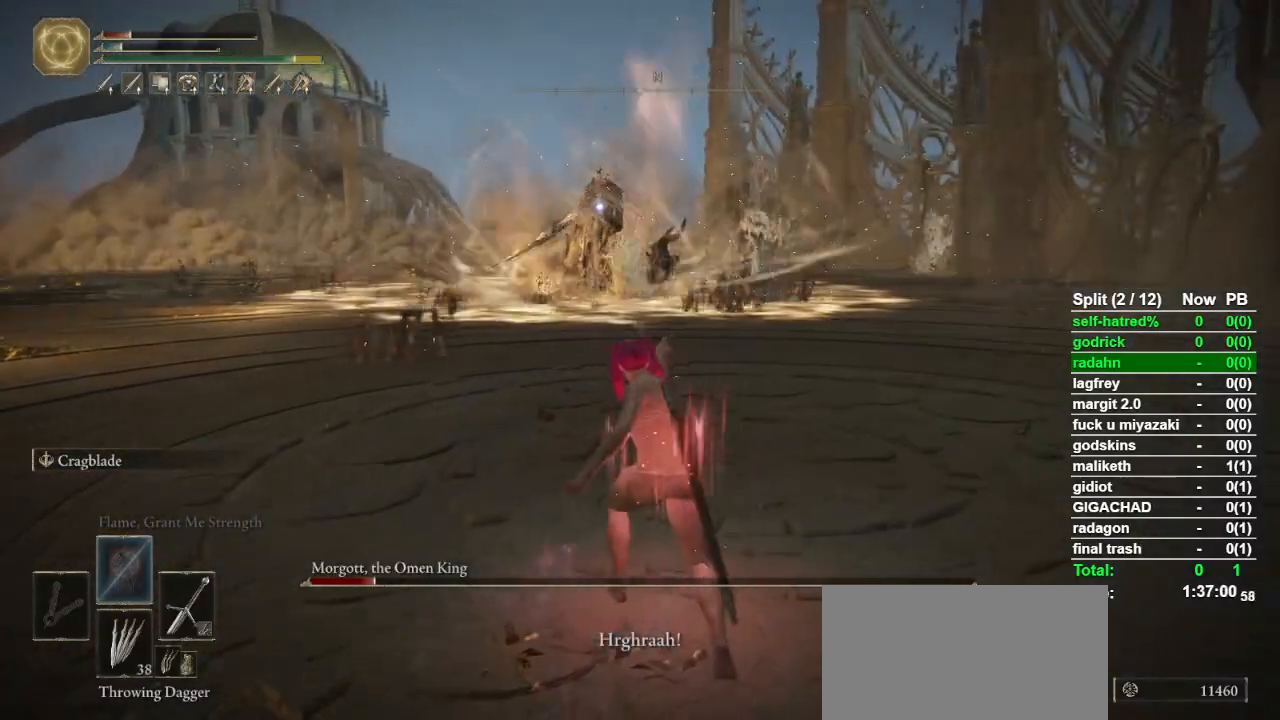
{"buttons": [], "left_stick": "up-right", "right_stick": "center", "events": [[67, "SQUARE", "down"], [133, "SQUARE", "up"], [233, "SQUARE", "down"], [300, "SQUARE", "up"], [333, "SQUARE", "down"], [467, "SQUARE", "up"]]}
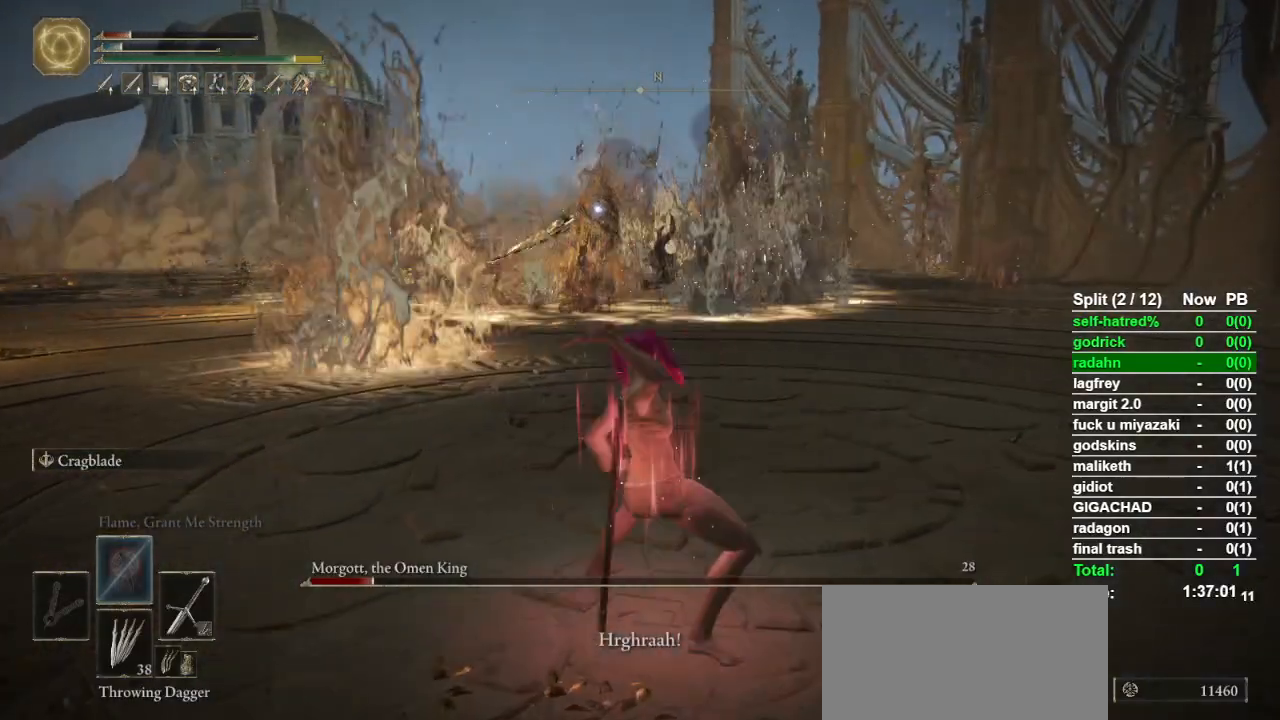
{"buttons": ["SQUARE"], "left_stick": "up-right", "right_stick": "center", "events": [[33, "SQUARE", "down"], [100, "SQUARE", "up"], [167, "SQUARE", "down"], [300, "SQUARE", "up"], [333, "SQUARE", "down"], [433, "SQUARE", "up"], [500, "SQUARE", "down"]]}